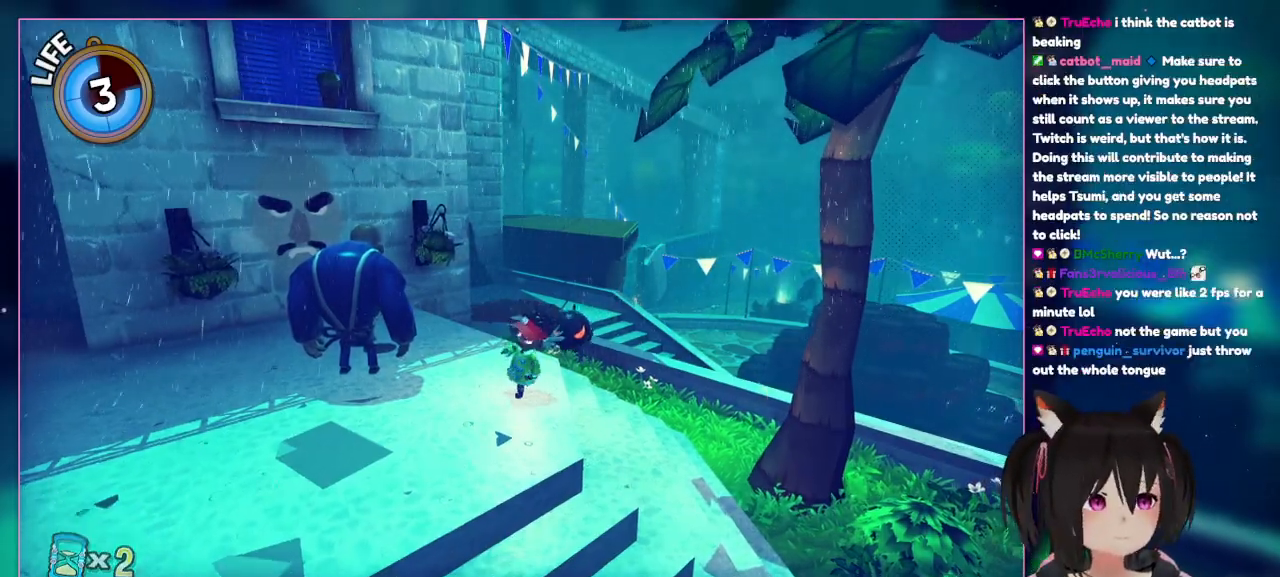
Gameplay with a controller (Nintendo layout); each line is a JSON object with the inputs held at the frame after it. "events" lists button and stick changes between this image and that frame as [ms after this image, input, new state], when the widget could be followed in between. Not read: L1 L3 R3.
{"buttons": [], "left_stick": "down", "right_stick": "center", "events": [[50, "left_stick", "down"]]}
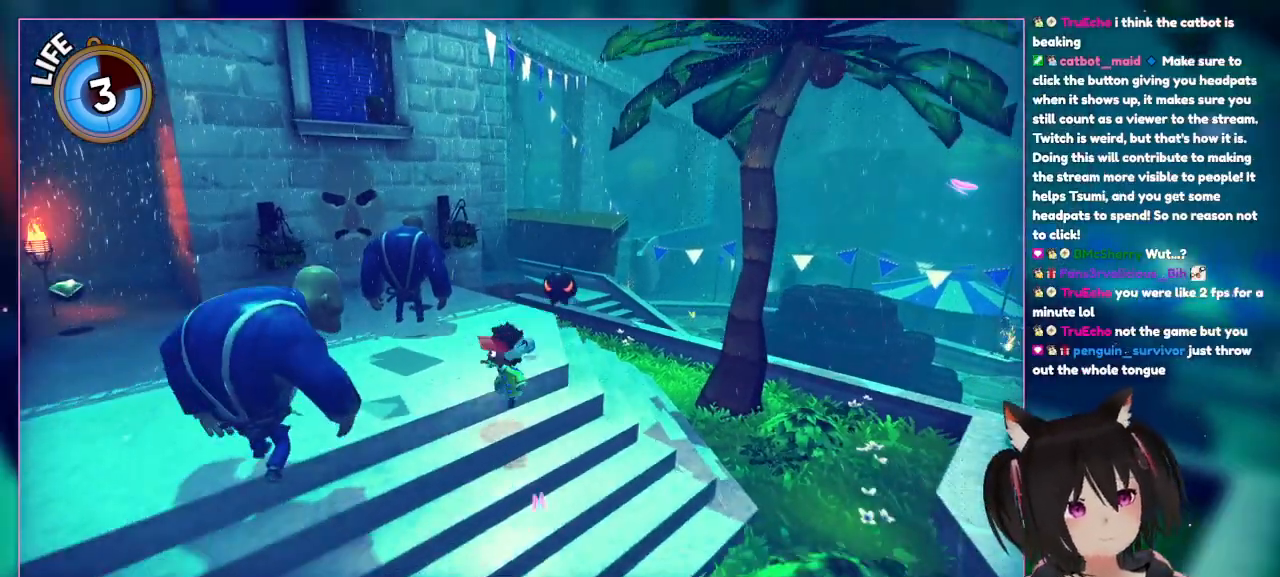
{"buttons": [], "left_stick": "down-right", "right_stick": "center", "events": [[283, "left_stick", "down-right"]]}
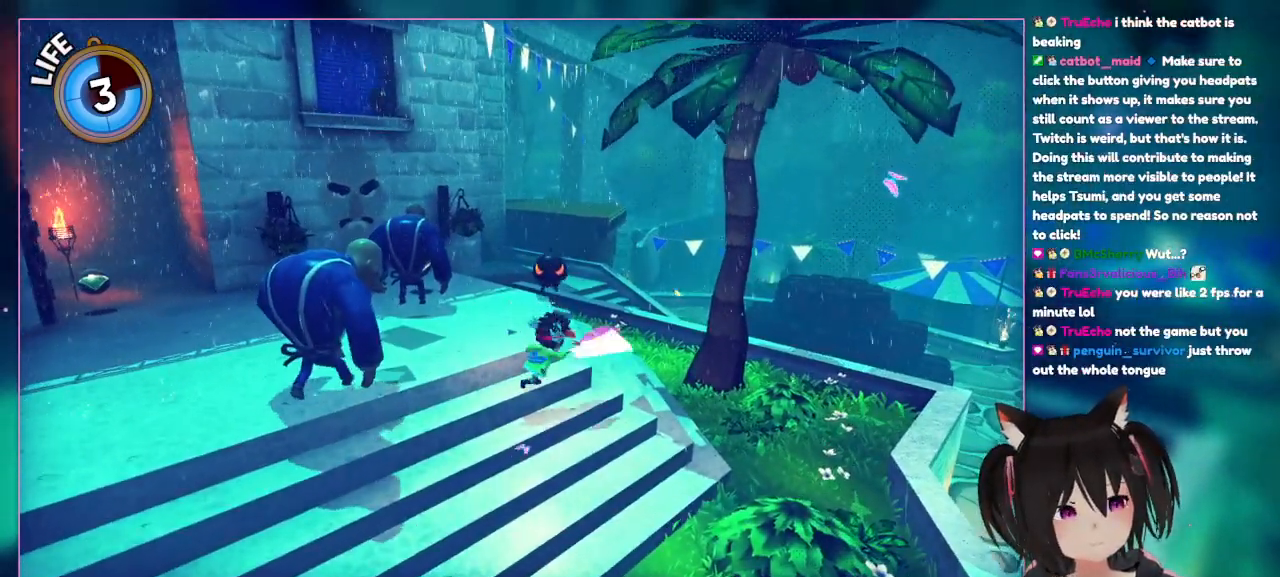
{"buttons": [], "left_stick": "right", "right_stick": "center", "events": [[33, "left_stick", "right"]]}
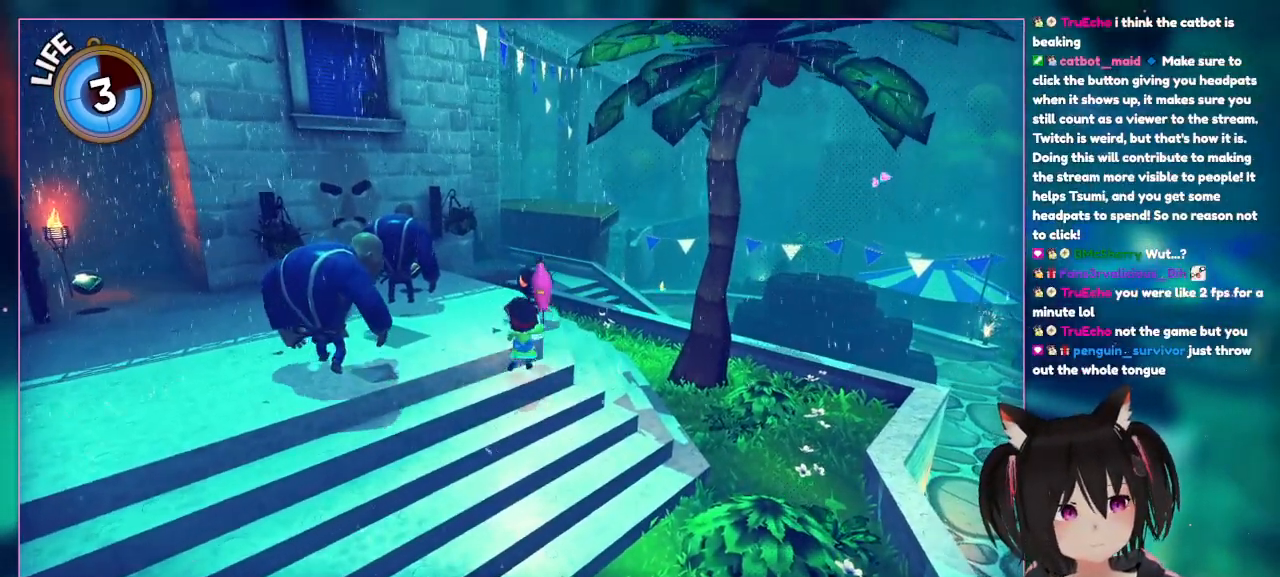
{"buttons": ["X"], "left_stick": "up-right", "right_stick": "center", "events": [[483, "X", "down"], [483, "left_stick", "up-right"]]}
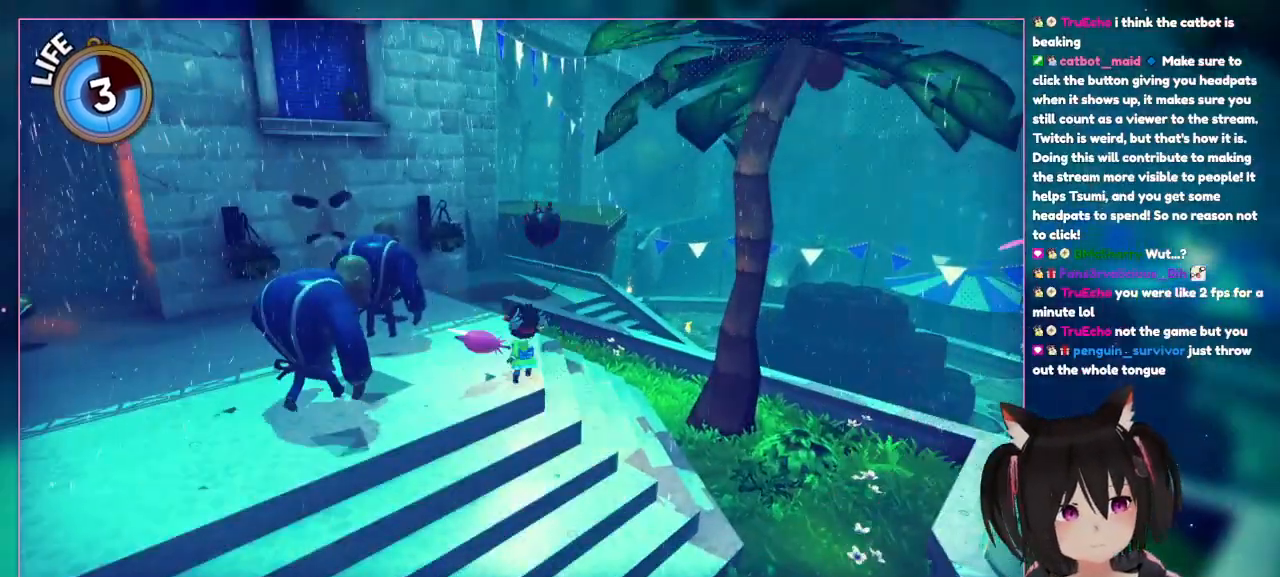
{"buttons": ["X"], "left_stick": "up-right", "right_stick": "center", "events": []}
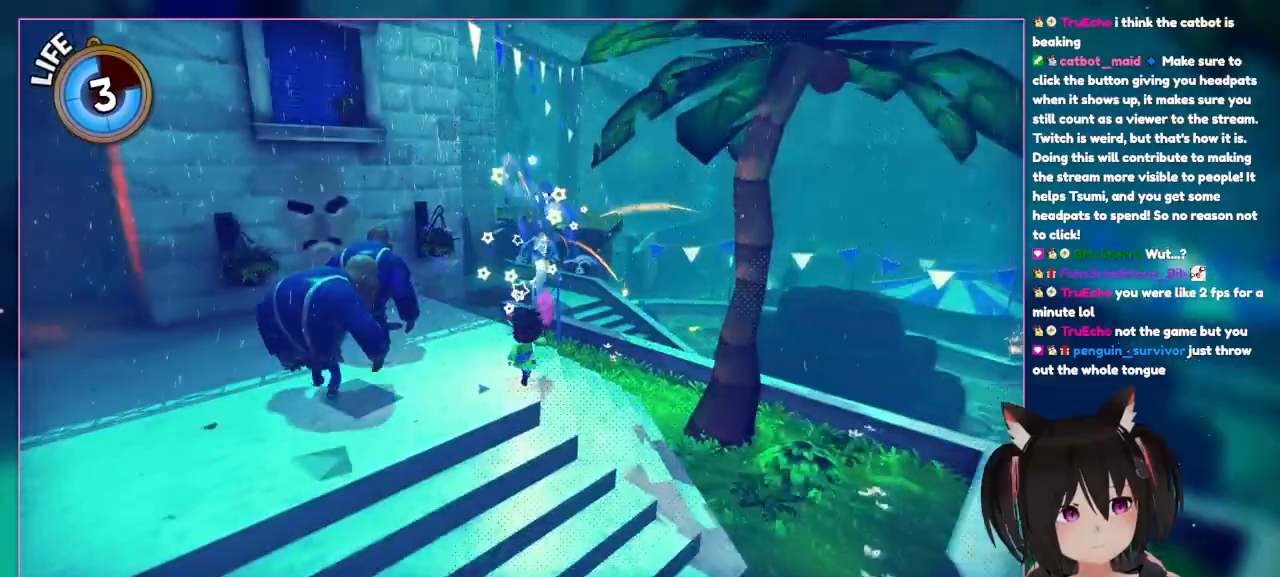
{"buttons": [], "left_stick": "up", "right_stick": "center", "events": [[100, "X", "up"], [100, "left_stick", "up"]]}
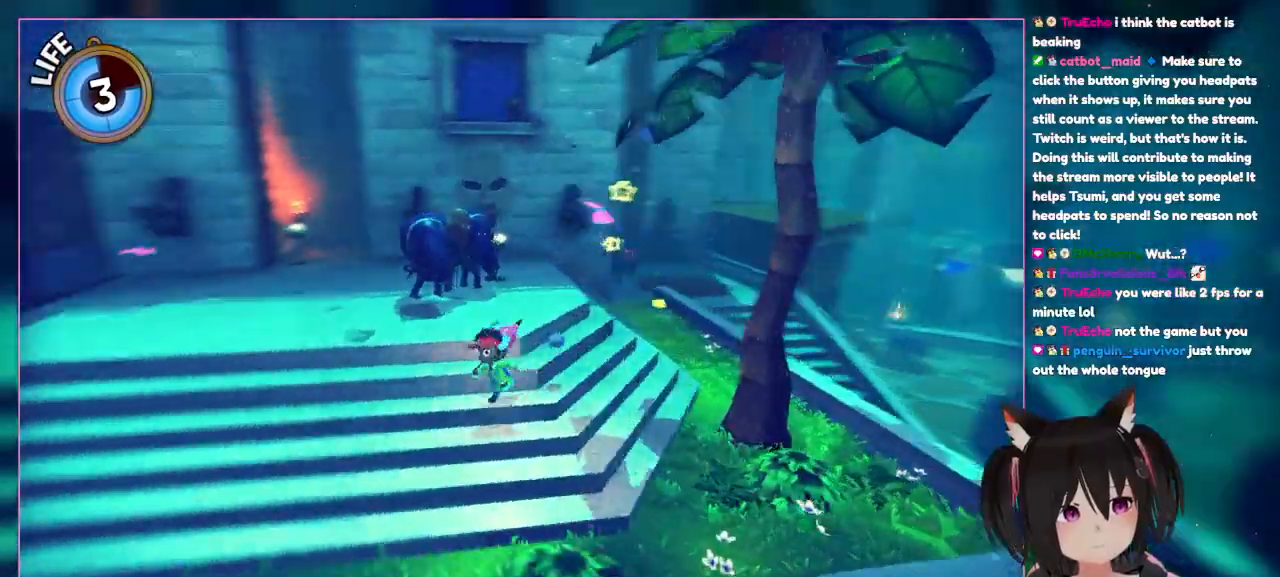
{"buttons": ["X"], "left_stick": "up", "right_stick": "center", "events": [[200, "X", "down"]]}
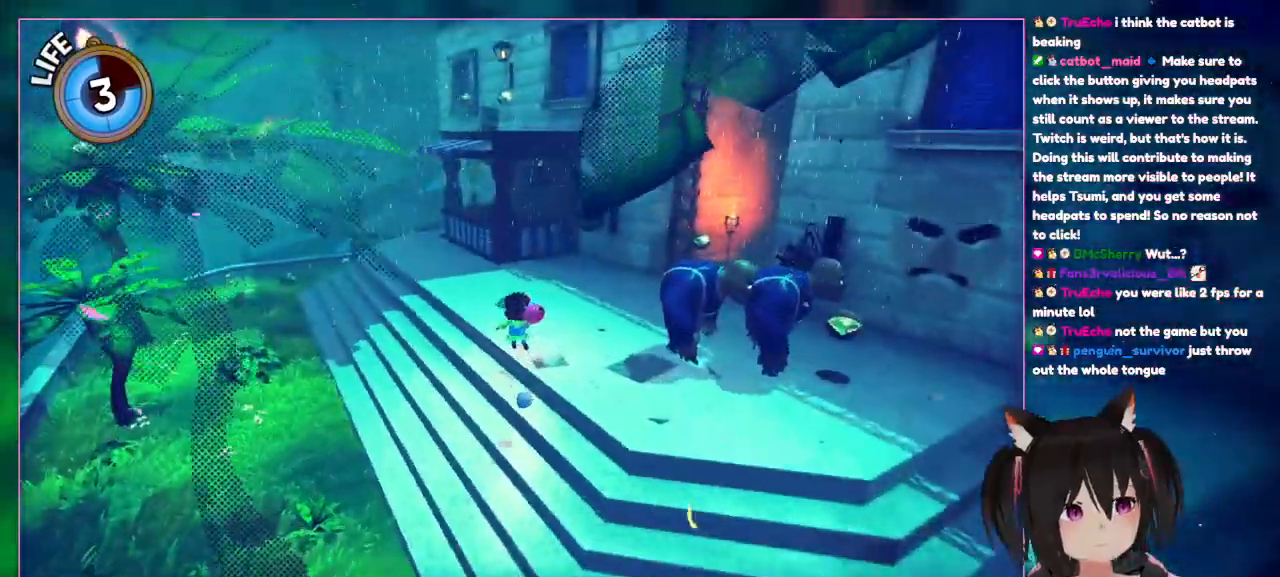
{"buttons": [], "left_stick": "right", "right_stick": "center", "events": [[300, "X", "up"], [300, "left_stick", "right"]]}
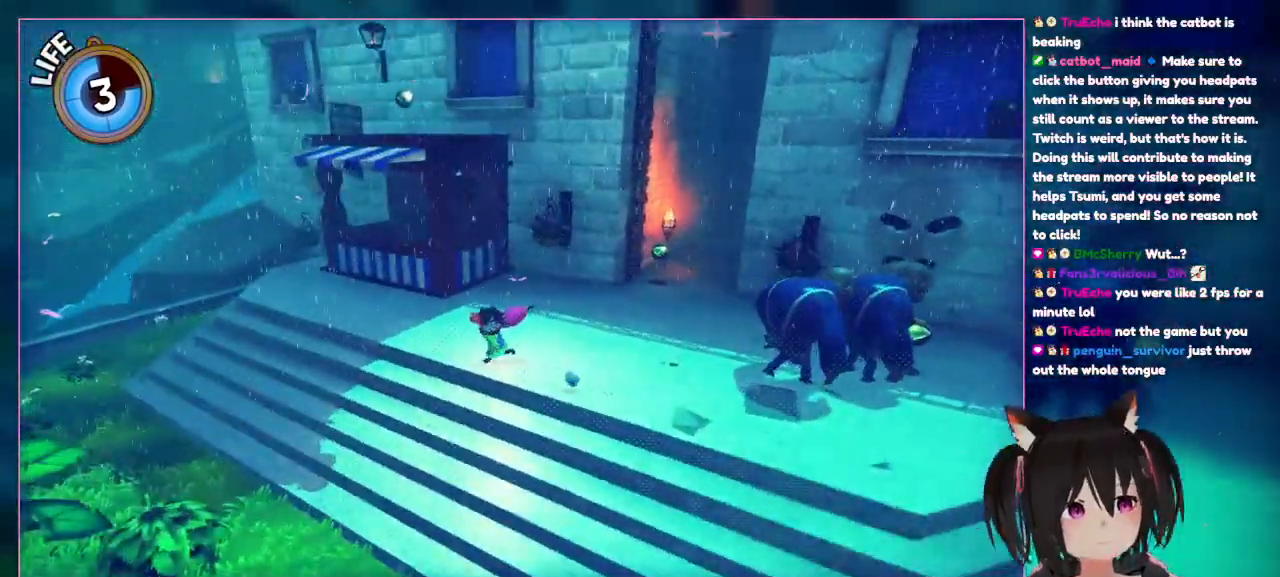
{"buttons": [], "left_stick": "up-left", "right_stick": "left", "events": [[333, "left_stick", "up-left"], [333, "right_stick", "left"]]}
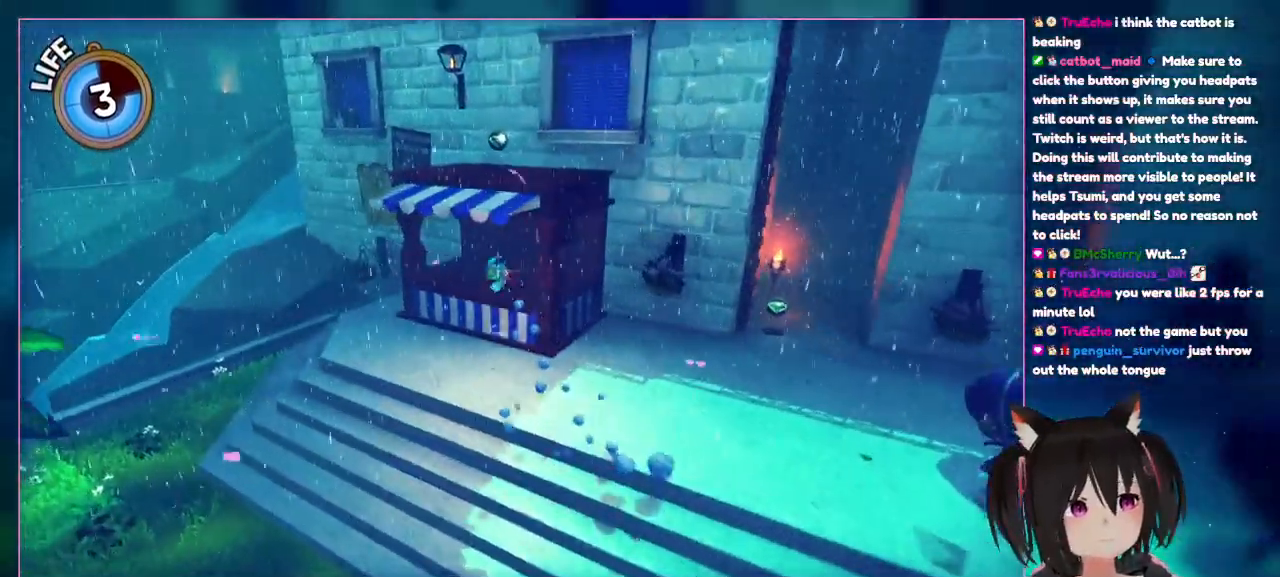
{"buttons": ["L2"], "left_stick": "up-left", "right_stick": "center", "events": [[100, "right_stick", "right"], [350, "L2", "down"], [350, "right_stick", "center"]]}
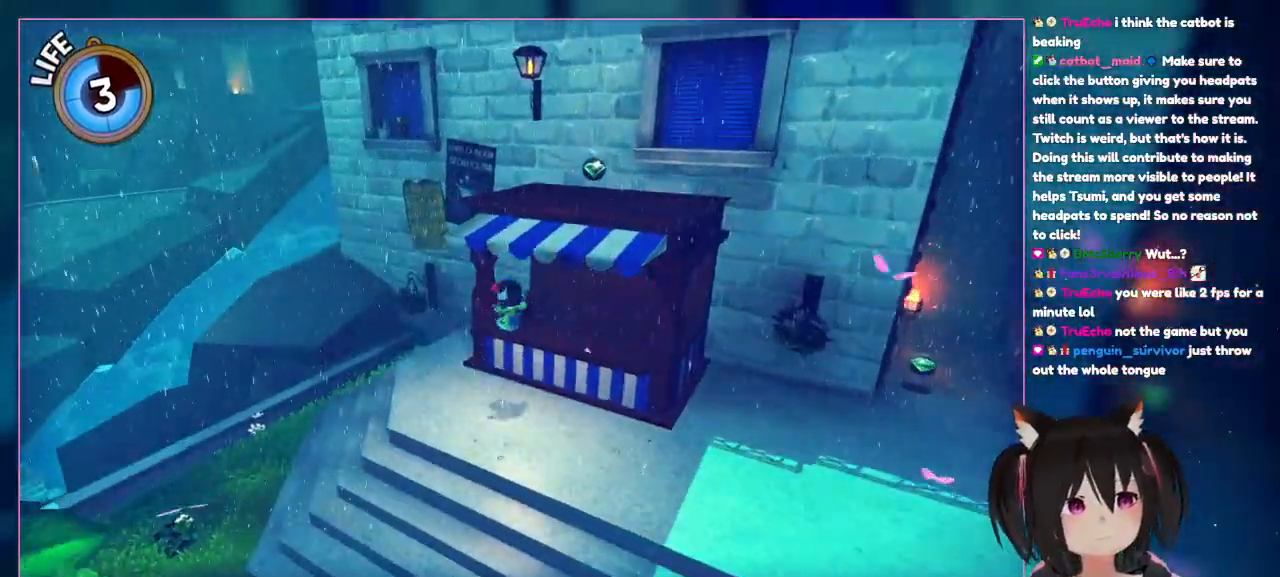
{"buttons": ["A"], "left_stick": "up-right", "right_stick": "center", "events": [[100, "A", "down"], [100, "left_stick", "center"], [300, "L2", "up"], [300, "left_stick", "up-right"]]}
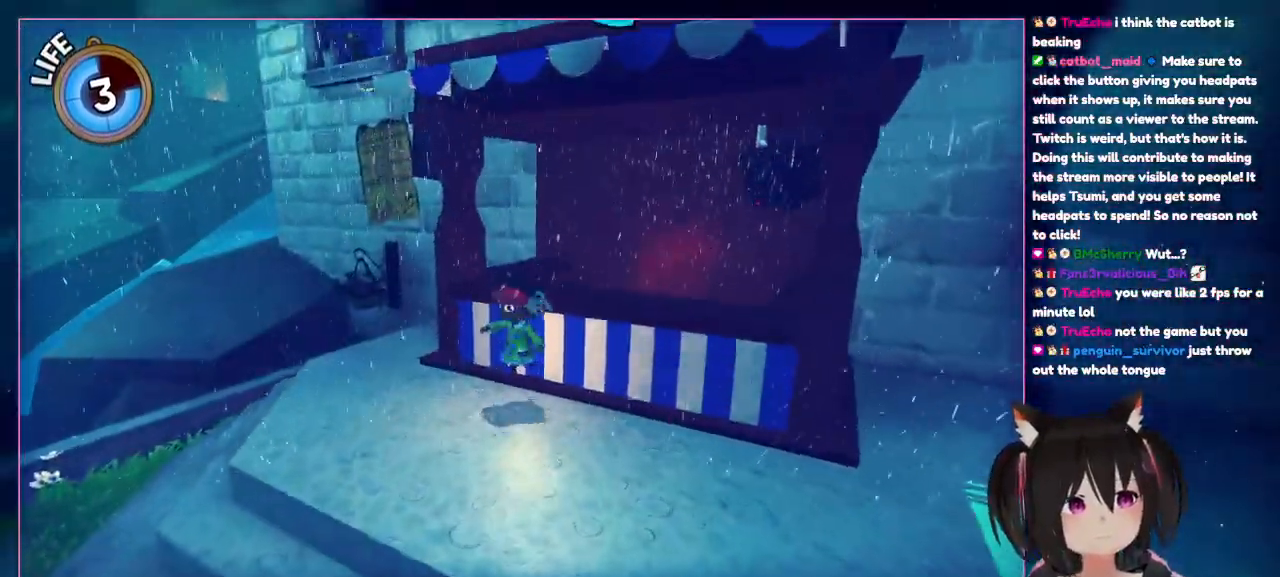
{"buttons": [], "left_stick": "down", "right_stick": "center", "events": [[200, "A", "up"], [200, "left_stick", "center"], [400, "left_stick", "down"]]}
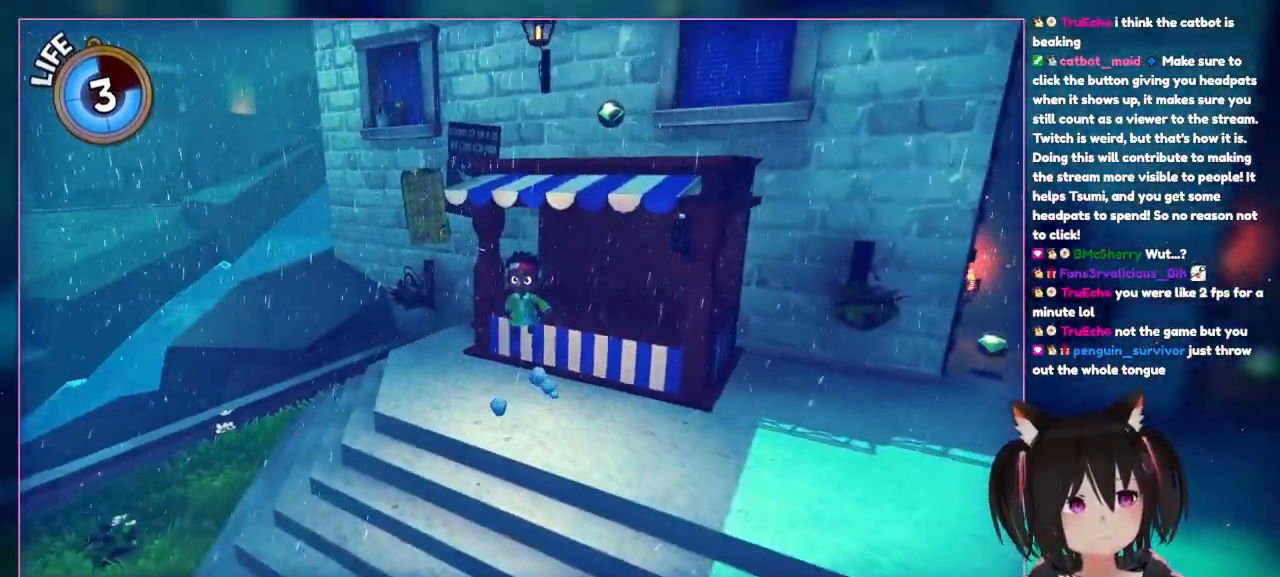
{"buttons": ["A"], "left_stick": "up", "right_stick": "center", "events": [[217, "A", "down"], [450, "left_stick", "up"]]}
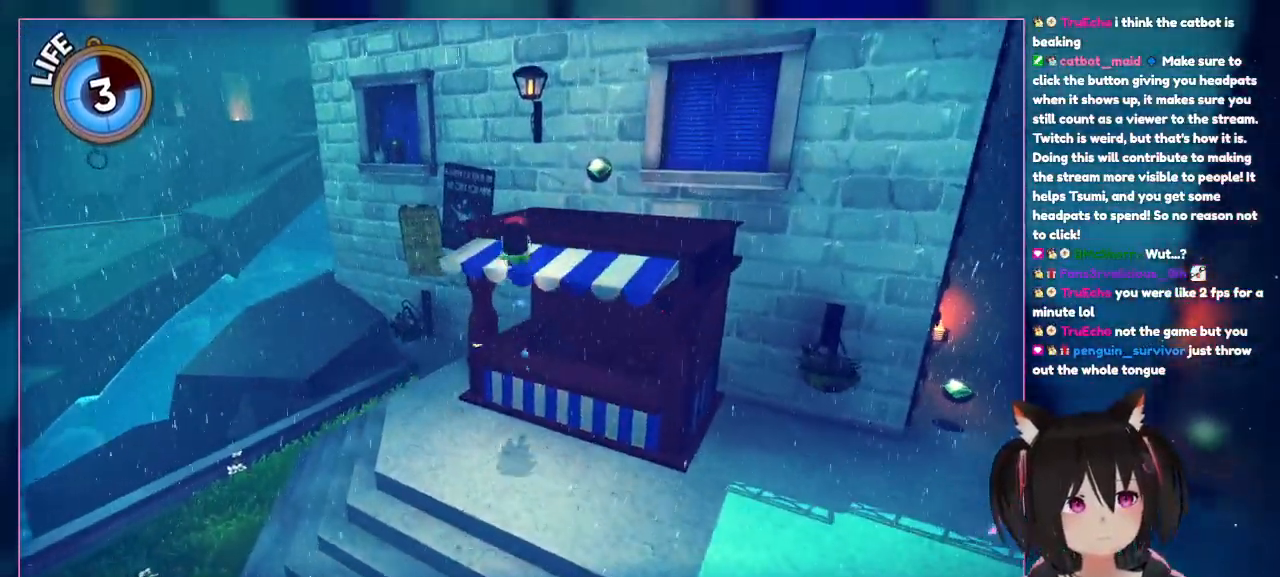
{"buttons": ["A"], "left_stick": "up", "right_stick": "center", "events": []}
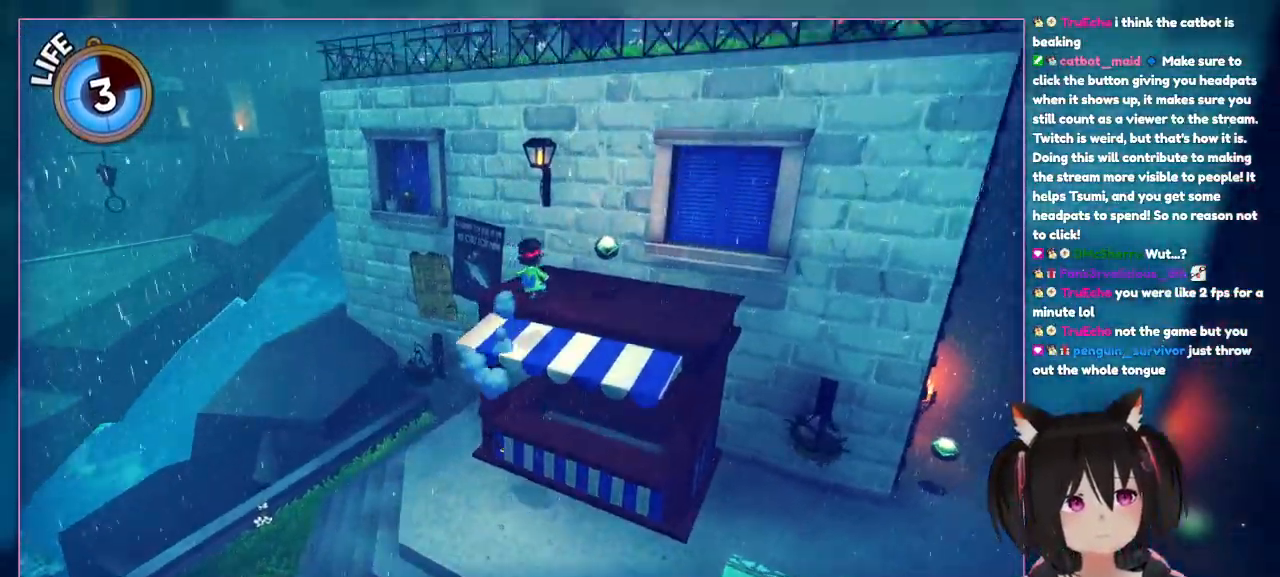
{"buttons": ["A"], "left_stick": "up", "right_stick": "center", "events": []}
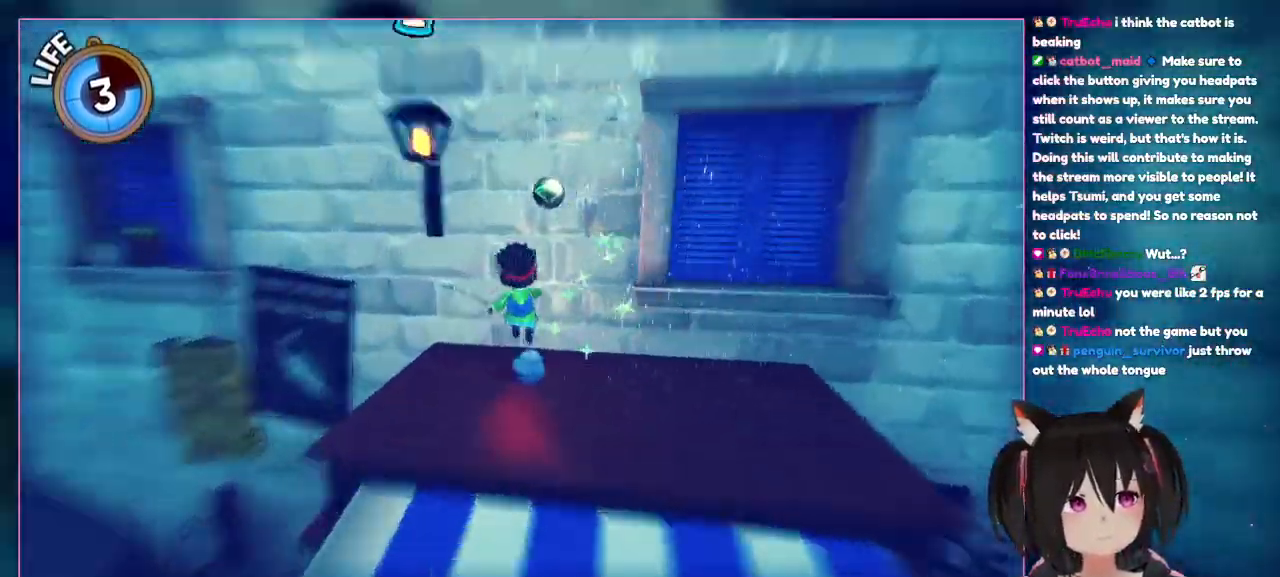
{"buttons": [], "left_stick": "center", "right_stick": "right", "events": [[33, "left_stick", "up-right"], [250, "A", "up"], [250, "right_stick", "down-right"], [450, "left_stick", "center"], [450, "right_stick", "right"]]}
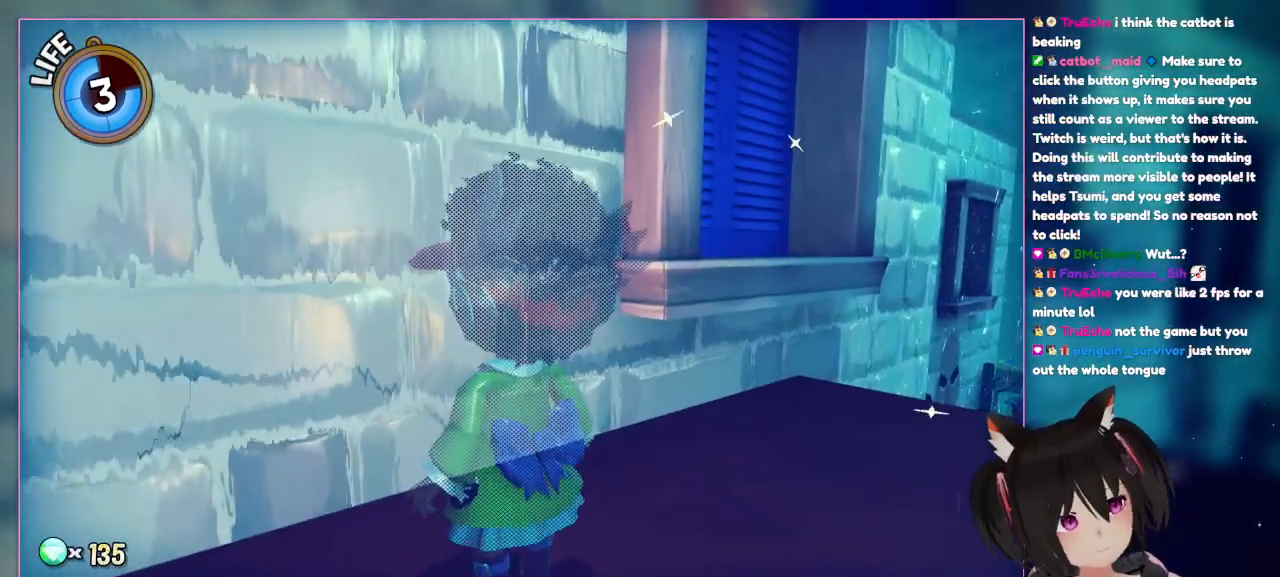
{"buttons": [], "left_stick": "center", "right_stick": "center", "events": [[350, "right_stick", "center"]]}